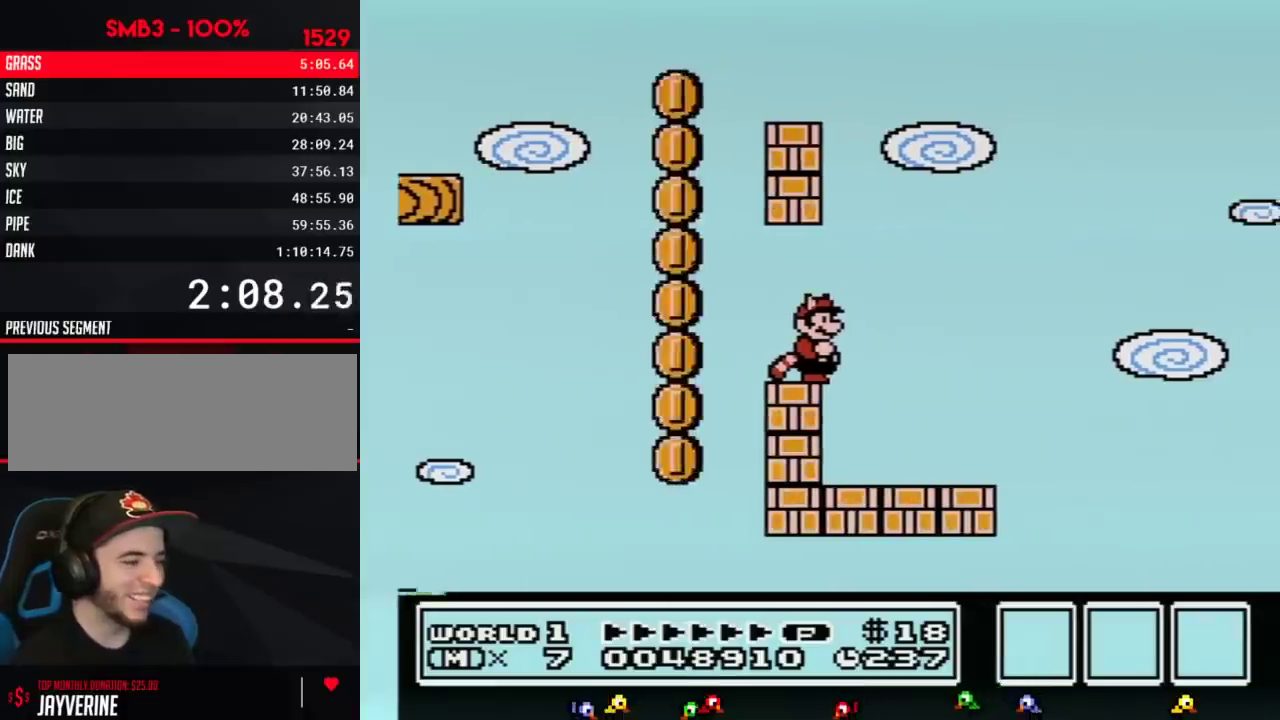
Gameplay with a controller (Nintendo layout); each line is a JSON object with the inputs held at the frame after it (dt_ms = milliseconds from this image to that frame). "events" lists button and stick changes between this image and that frame as [ms after this image, input, new state], when the widget could be followed in between. Not read: L3 R3.
{"dt_ms": 500, "buttons": ["A", "DPAD_LEFT"], "events": [[267, "DPAD_RIGHT", "down"], [367, "A", "down"], [433, "DPAD_RIGHT", "up"], [500, "DPAD_LEFT", "down"]]}
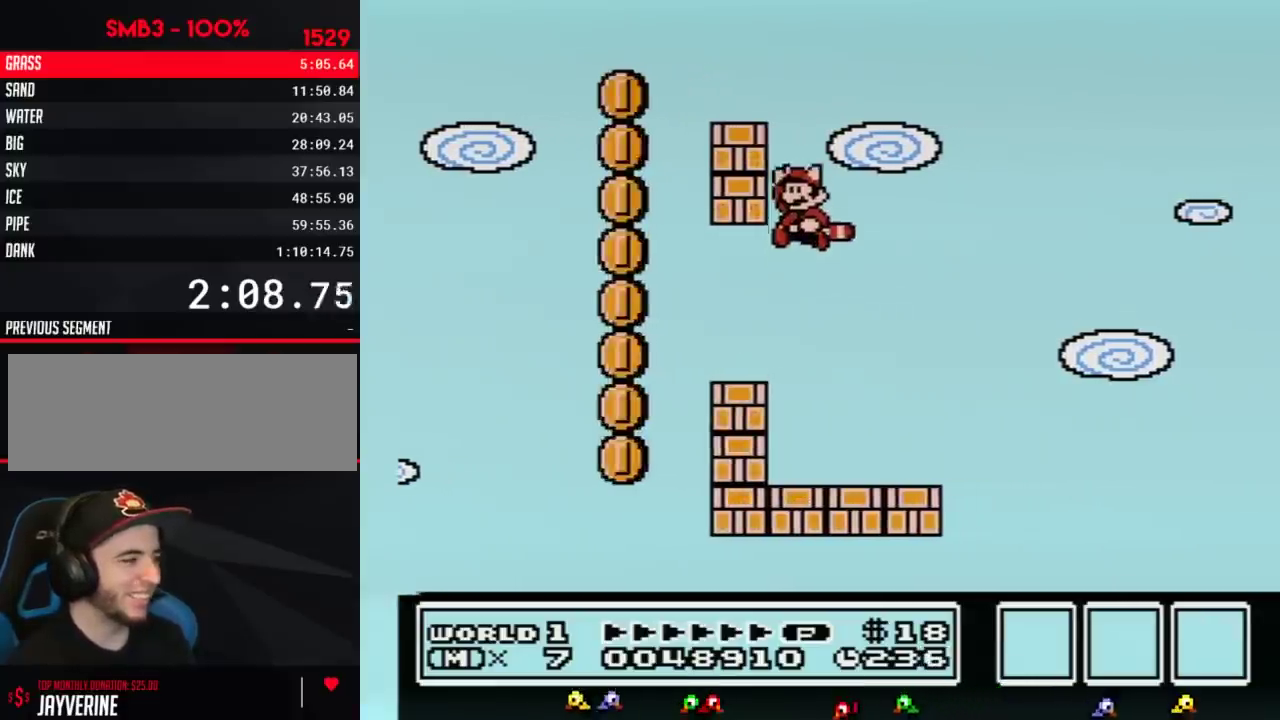
{"dt_ms": 500, "buttons": ["B"], "events": [[83, "DPAD_LEFT", "up"], [183, "B", "down"], [400, "A", "up"]]}
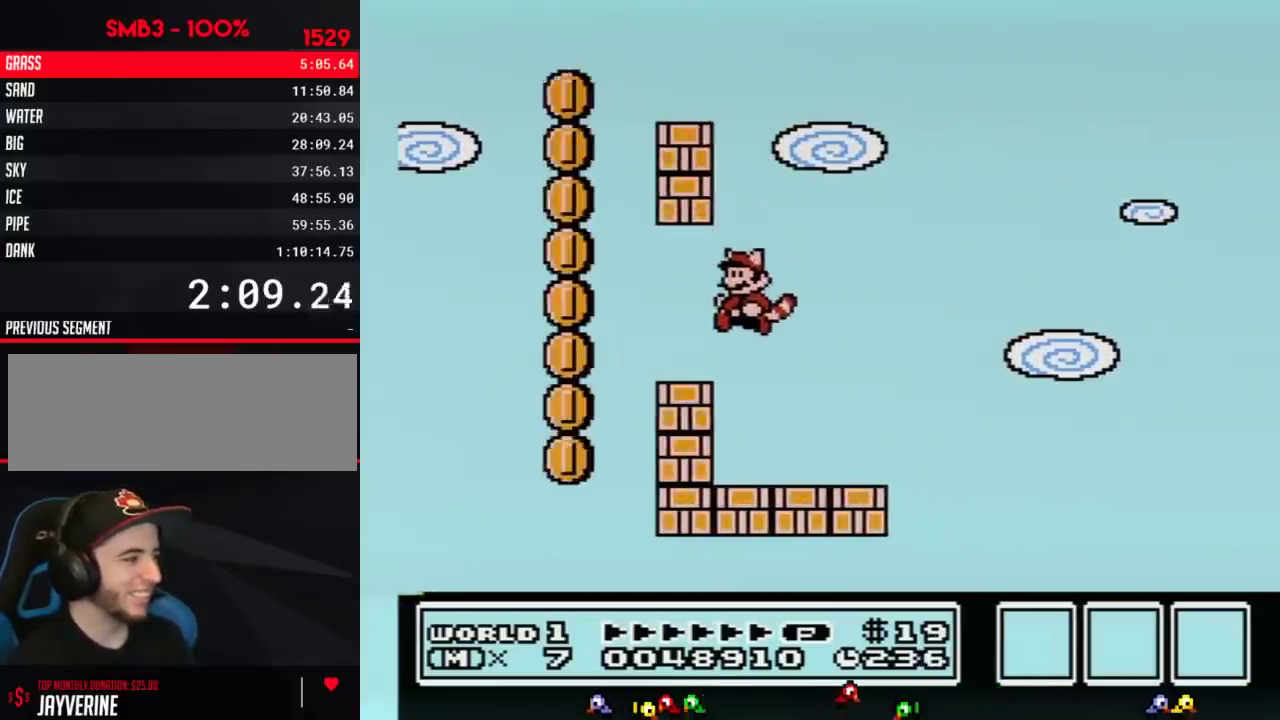
{"dt_ms": 500, "buttons": ["B", "DPAD_DOWN"], "events": [[233, "DPAD_DOWN", "down"]]}
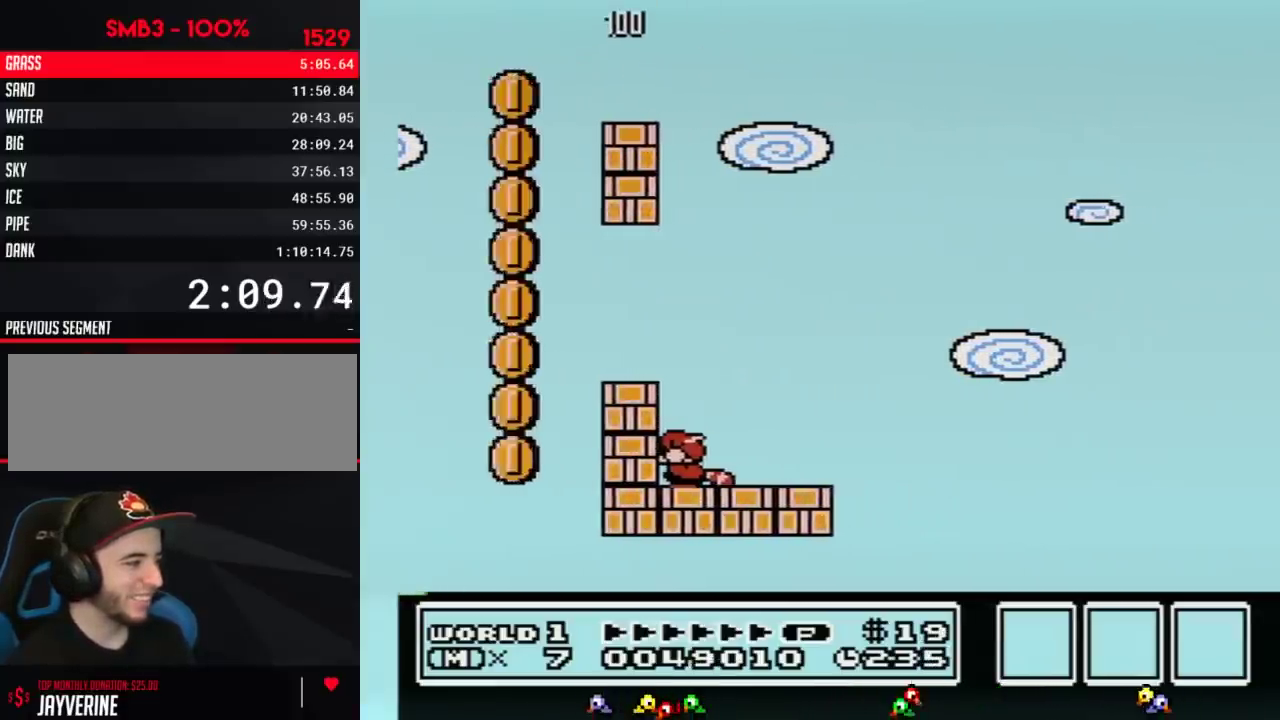
{"dt_ms": 500, "buttons": ["B", "DPAD_DOWN"], "events": []}
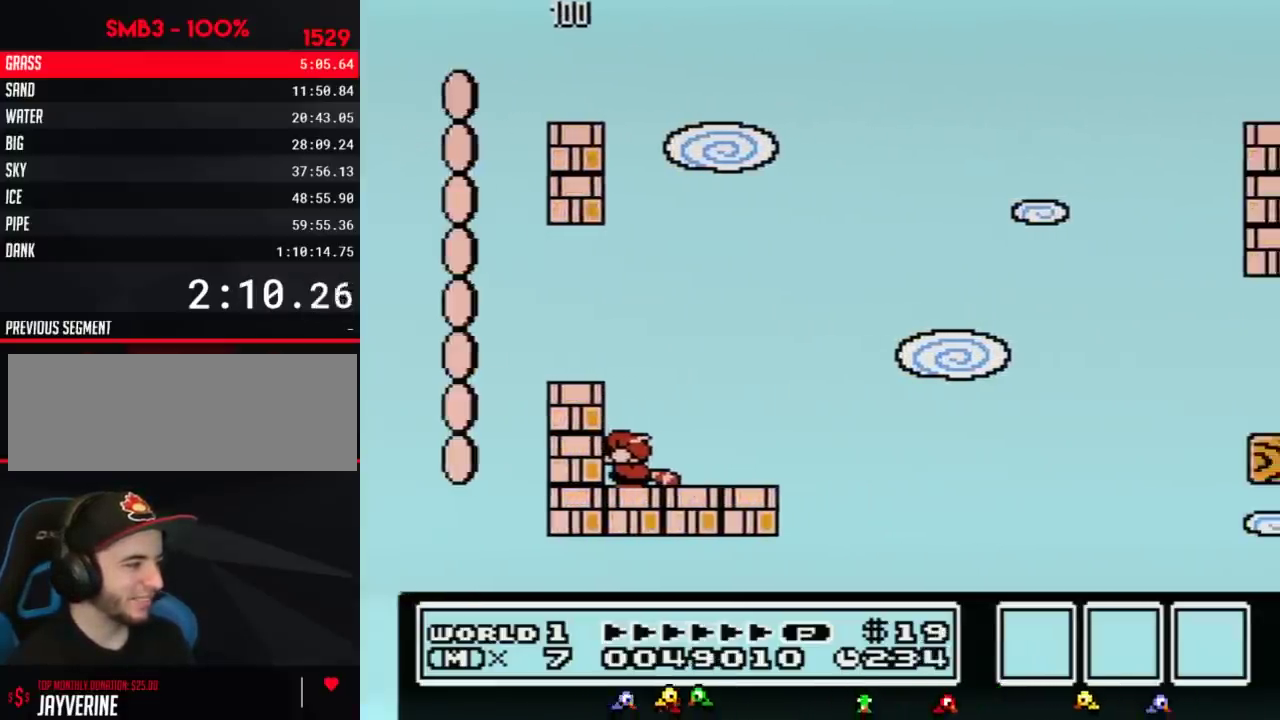
{"dt_ms": 500, "buttons": ["B", "DPAD_DOWN"], "events": []}
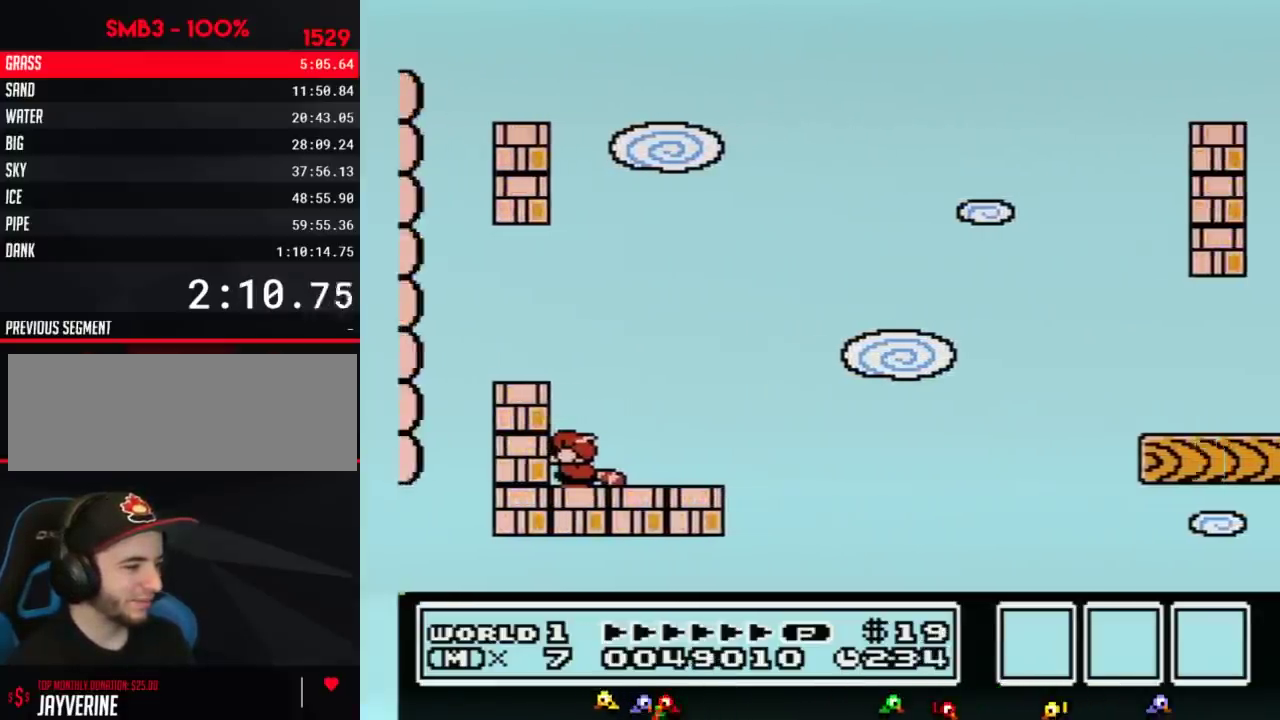
{"dt_ms": 500, "buttons": ["B", "DPAD_DOWN"], "events": []}
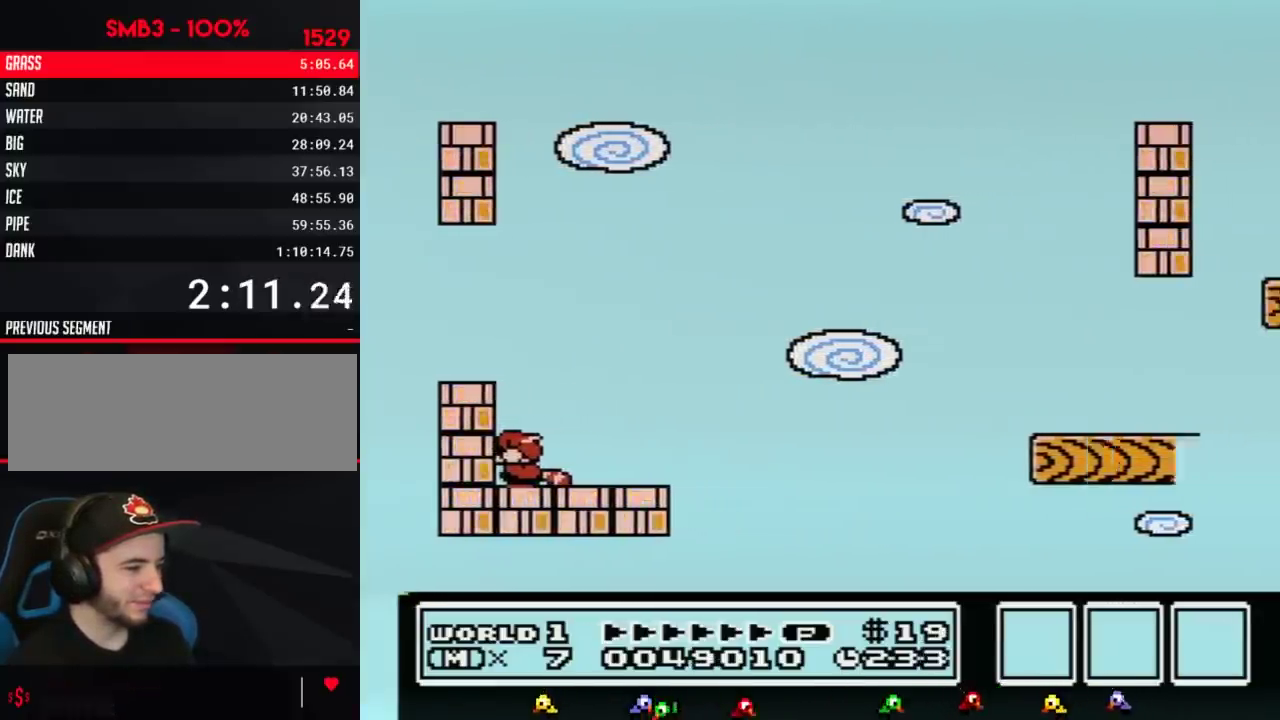
{"dt_ms": 500, "buttons": ["B", "DPAD_LEFT"], "events": [[267, "DPAD_DOWN", "up"], [400, "DPAD_LEFT", "down"]]}
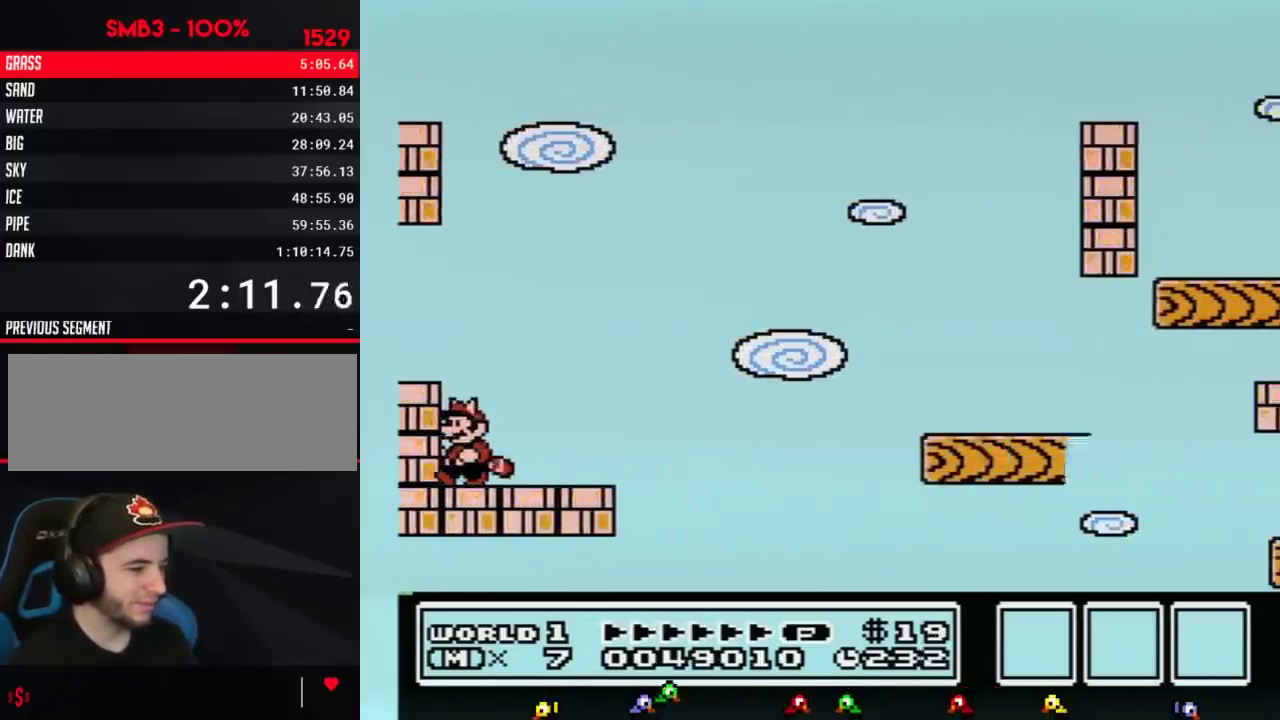
{"dt_ms": 500, "buttons": ["B", "DPAD_LEFT"], "events": []}
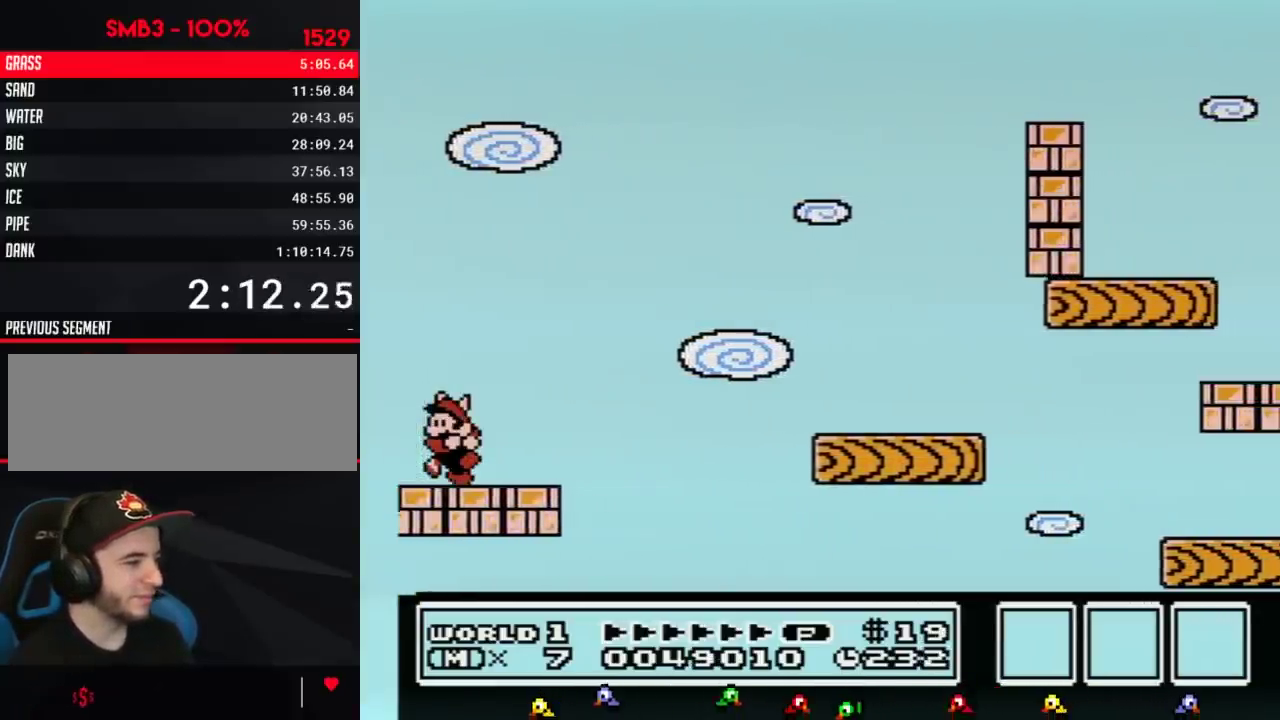
{"dt_ms": 500, "buttons": ["A", "B", "DPAD_RIGHT"], "events": [[367, "DPAD_LEFT", "up"], [400, "DPAD_RIGHT", "down"], [433, "A", "down"]]}
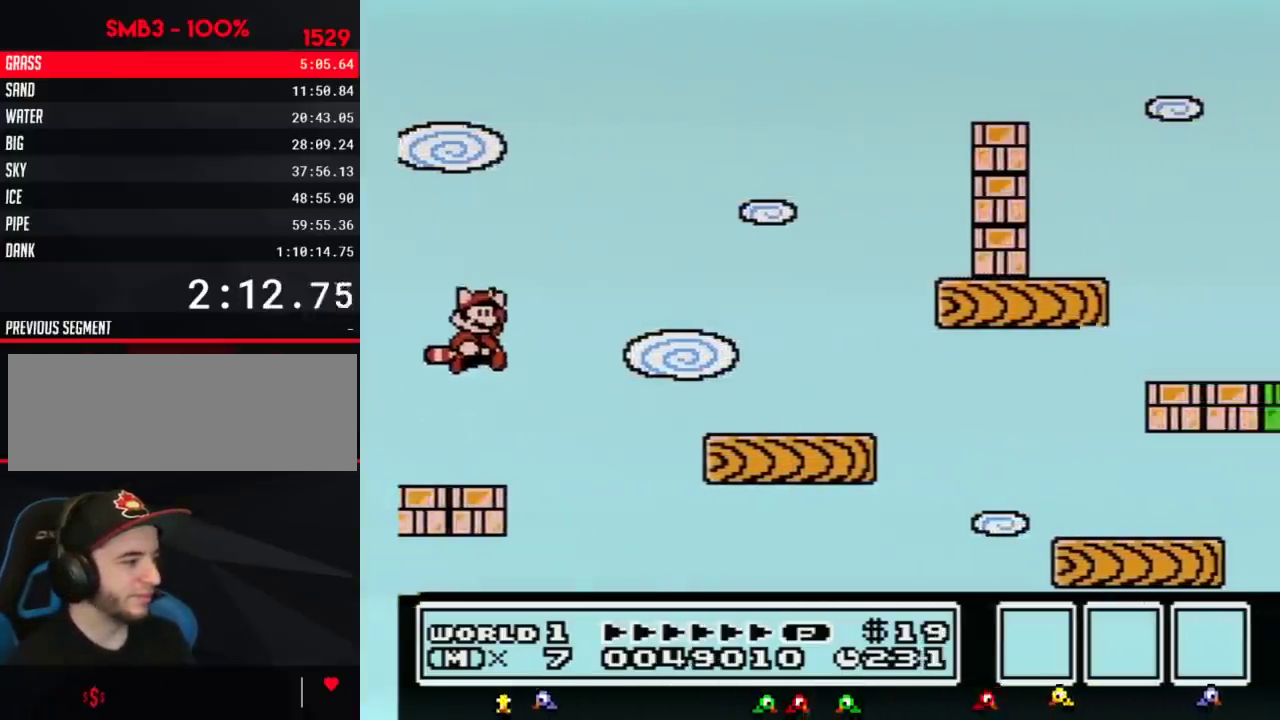
{"dt_ms": 500, "buttons": ["B", "DPAD_RIGHT"], "events": [[183, "A", "up"], [217, "B", "up"], [300, "B", "down"]]}
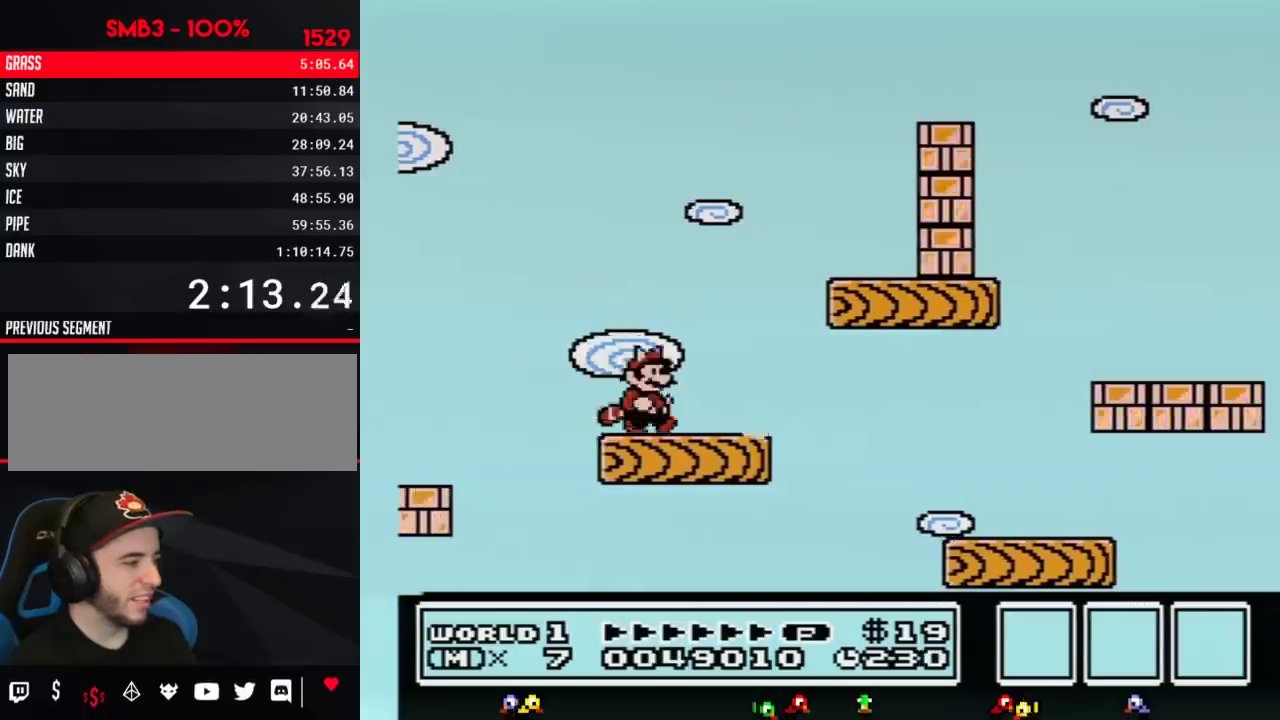
{"dt_ms": 500, "buttons": ["B", "DPAD_LEFT"], "events": [[433, "DPAD_RIGHT", "up"], [483, "DPAD_LEFT", "down"]]}
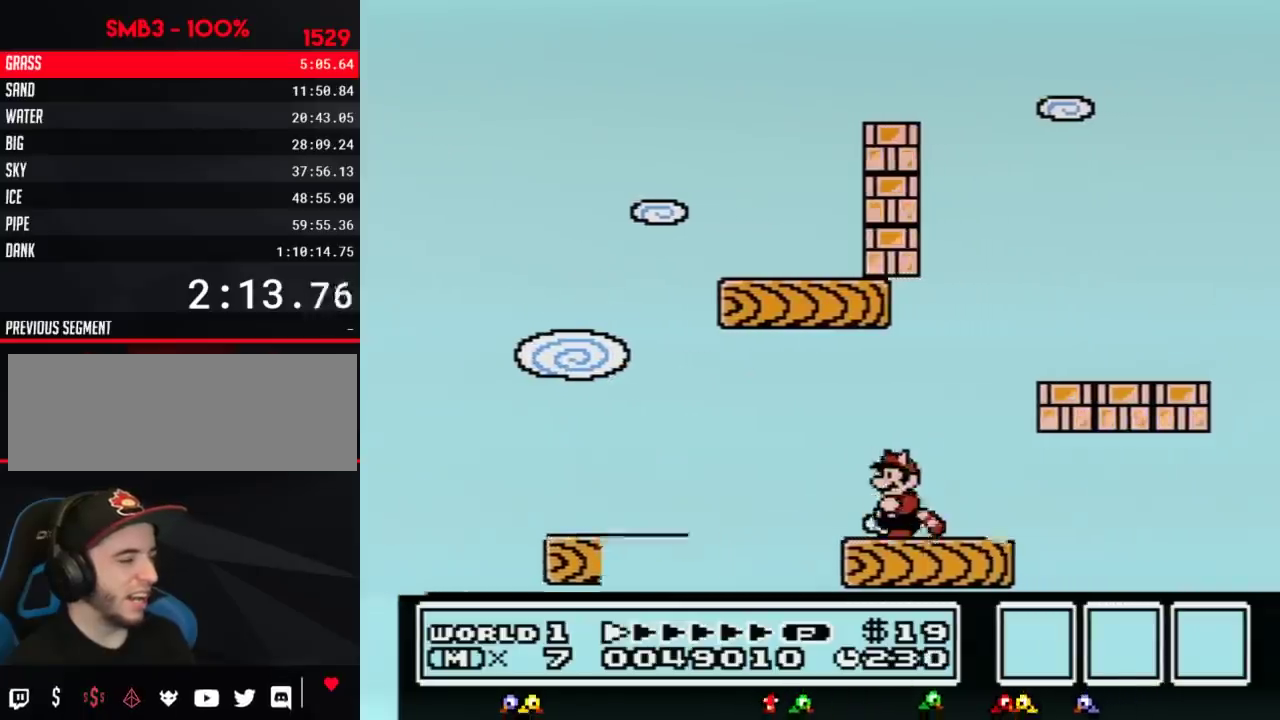
{"dt_ms": 500, "buttons": ["B"], "events": [[50, "DPAD_LEFT", "up"], [117, "A", "down"], [467, "A", "up"]]}
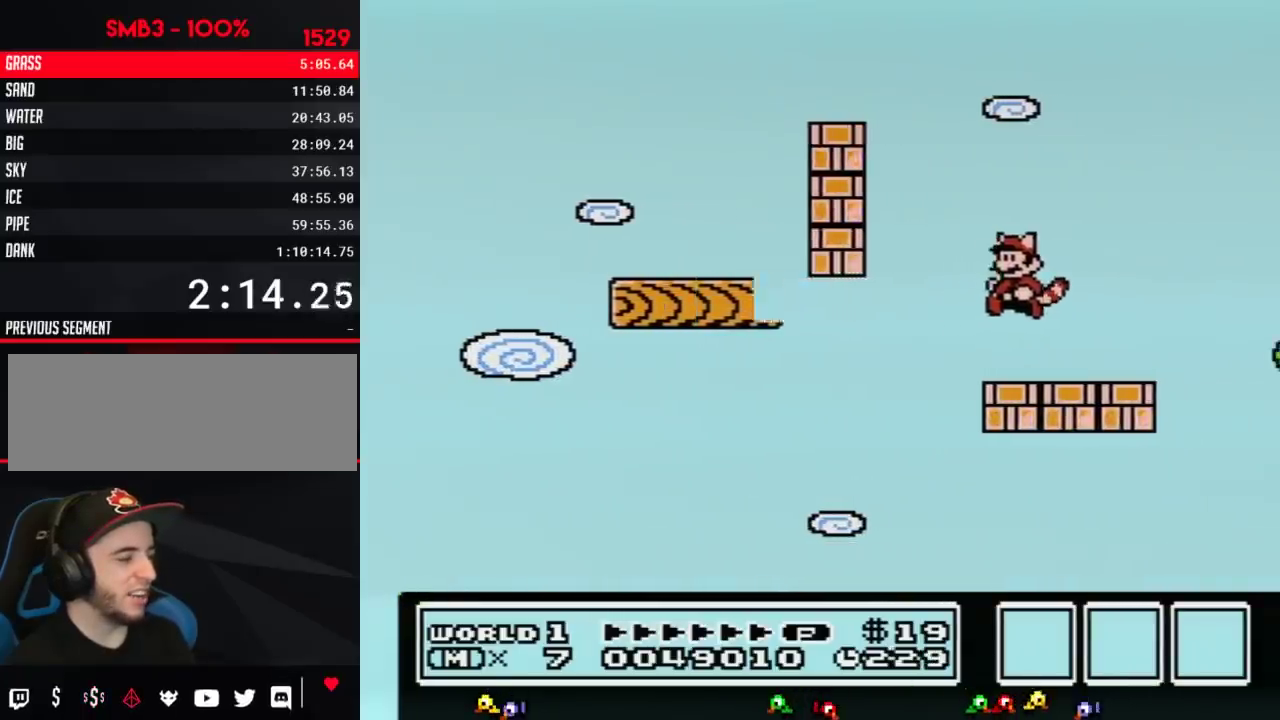
{"dt_ms": 500, "buttons": ["A", "B", "DPAD_LEFT"], "events": [[17, "DPAD_LEFT", "down"], [483, "A", "down"]]}
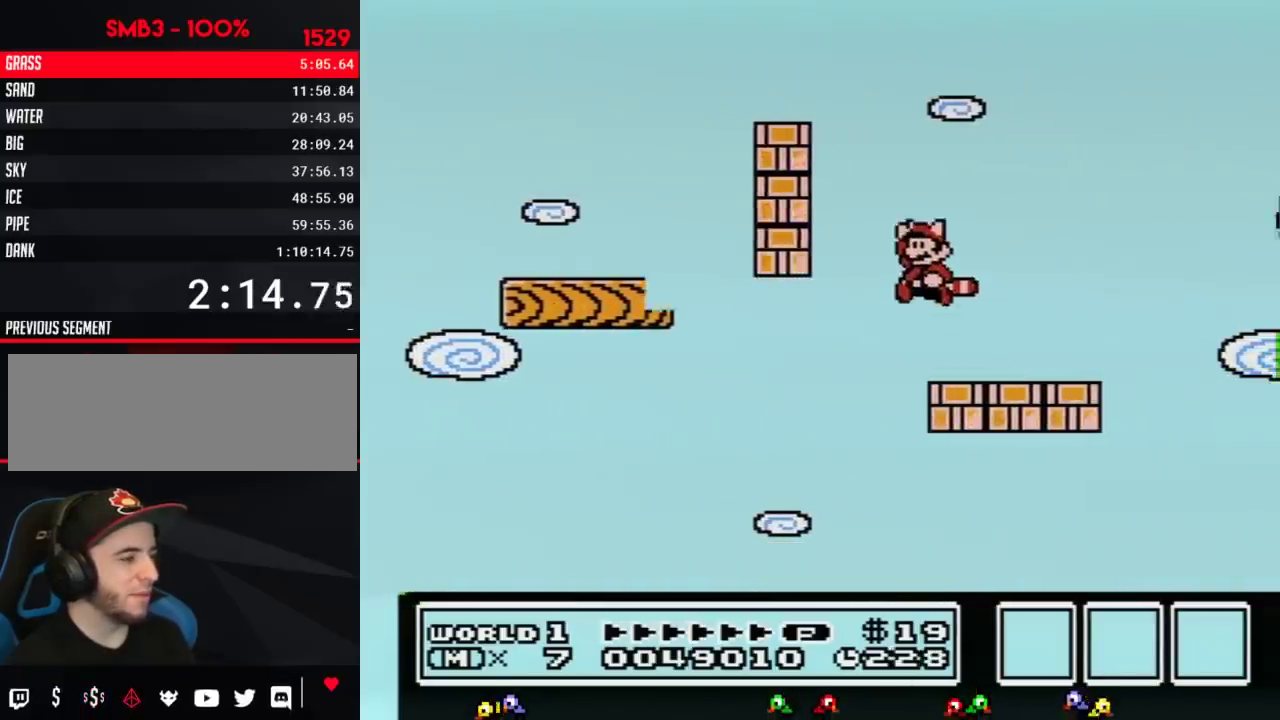
{"dt_ms": 500, "buttons": ["B", "DPAD_RIGHT"], "events": [[300, "A", "up"], [400, "A", "down"], [400, "DPAD_LEFT", "up"], [433, "DPAD_RIGHT", "down"], [467, "A", "up"]]}
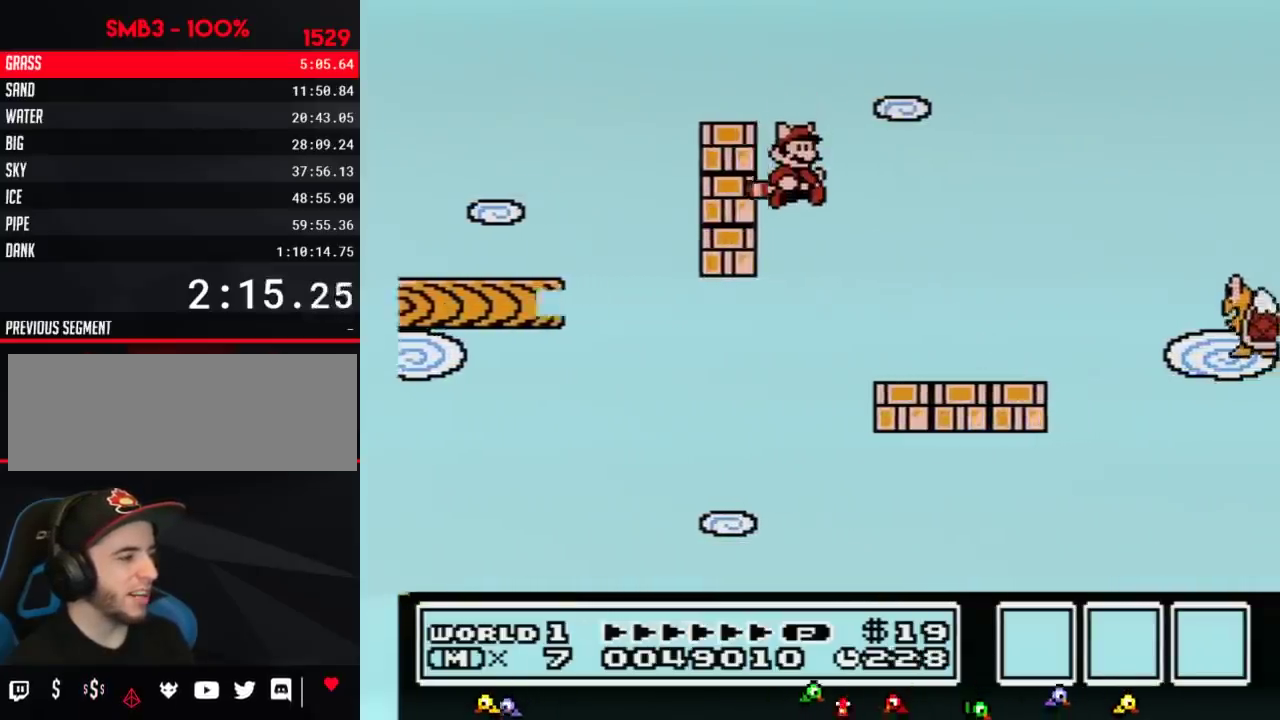
{"dt_ms": 500, "buttons": ["B"], "events": [[17, "DPAD_RIGHT", "up"], [50, "A", "down"], [117, "A", "up"], [217, "A", "down"], [267, "A", "up"], [367, "A", "down"], [467, "A", "up"]]}
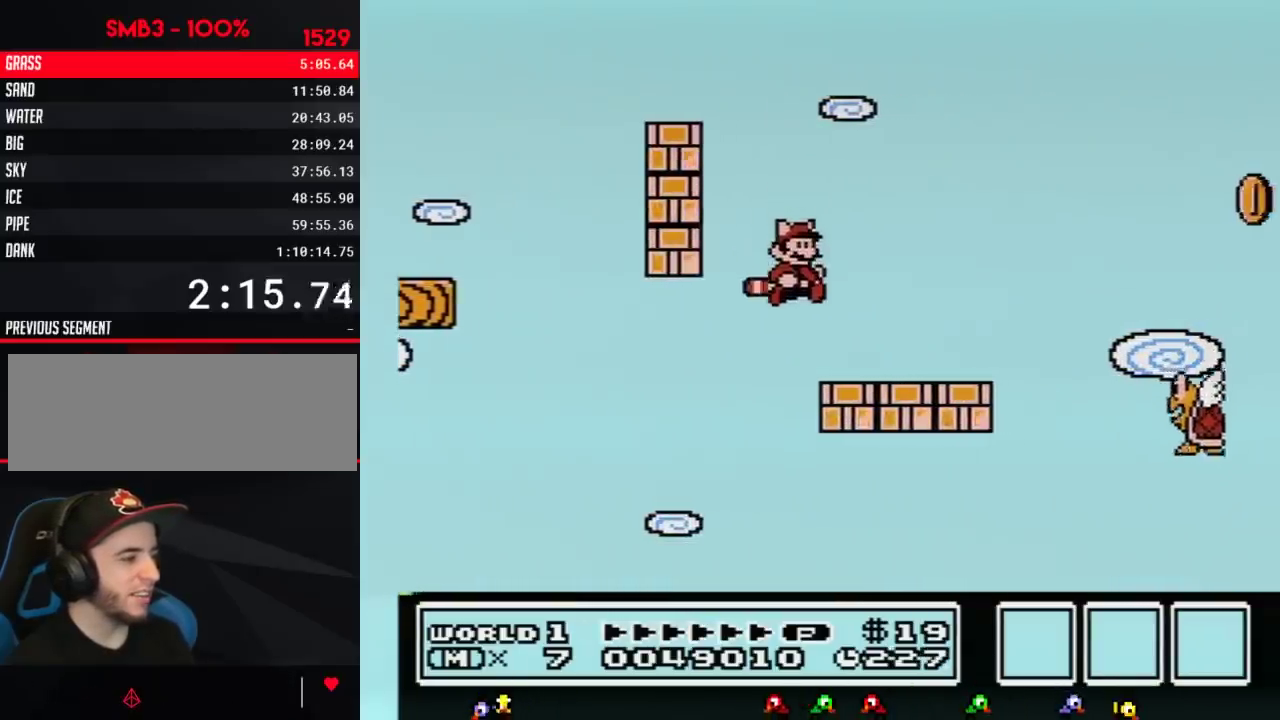
{"dt_ms": 500, "buttons": ["B", "DPAD_RIGHT"], "events": [[33, "A", "down"], [133, "A", "up"], [133, "DPAD_RIGHT", "down"], [150, "B", "up"], [267, "B", "down"]]}
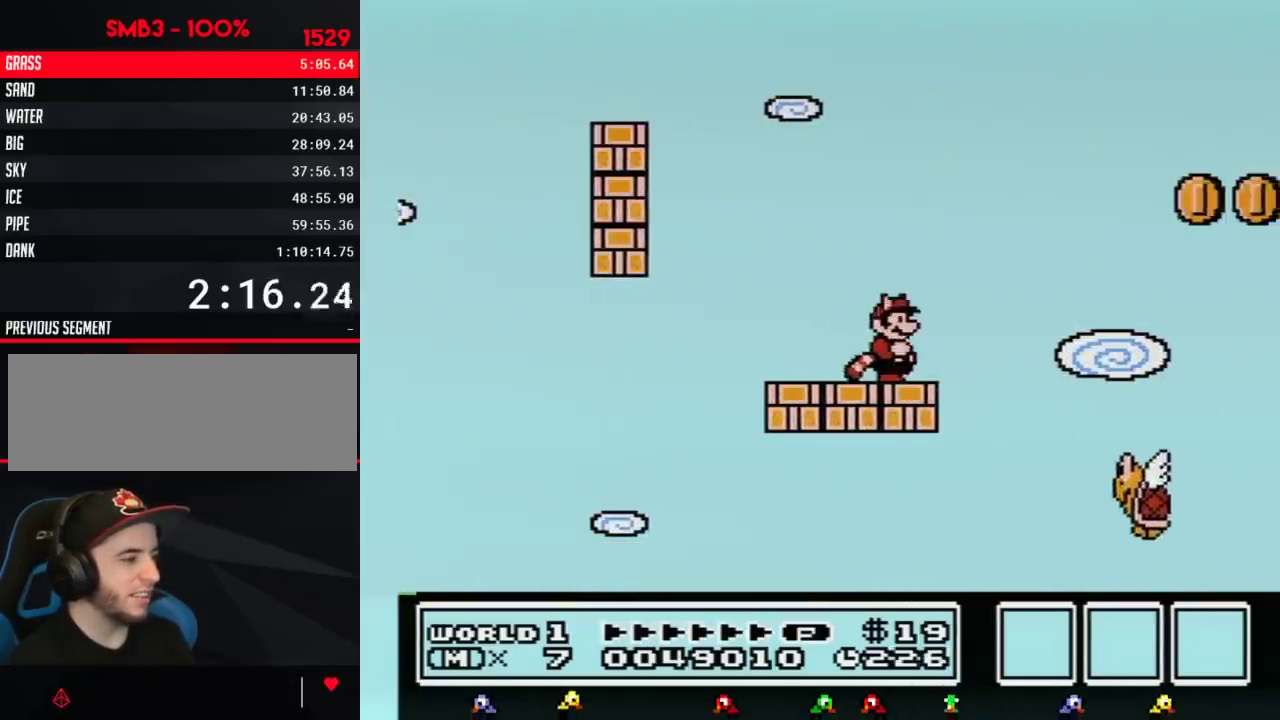
{"dt_ms": 500, "buttons": ["A", "B", "DPAD_RIGHT"], "events": [[133, "A", "down"]]}
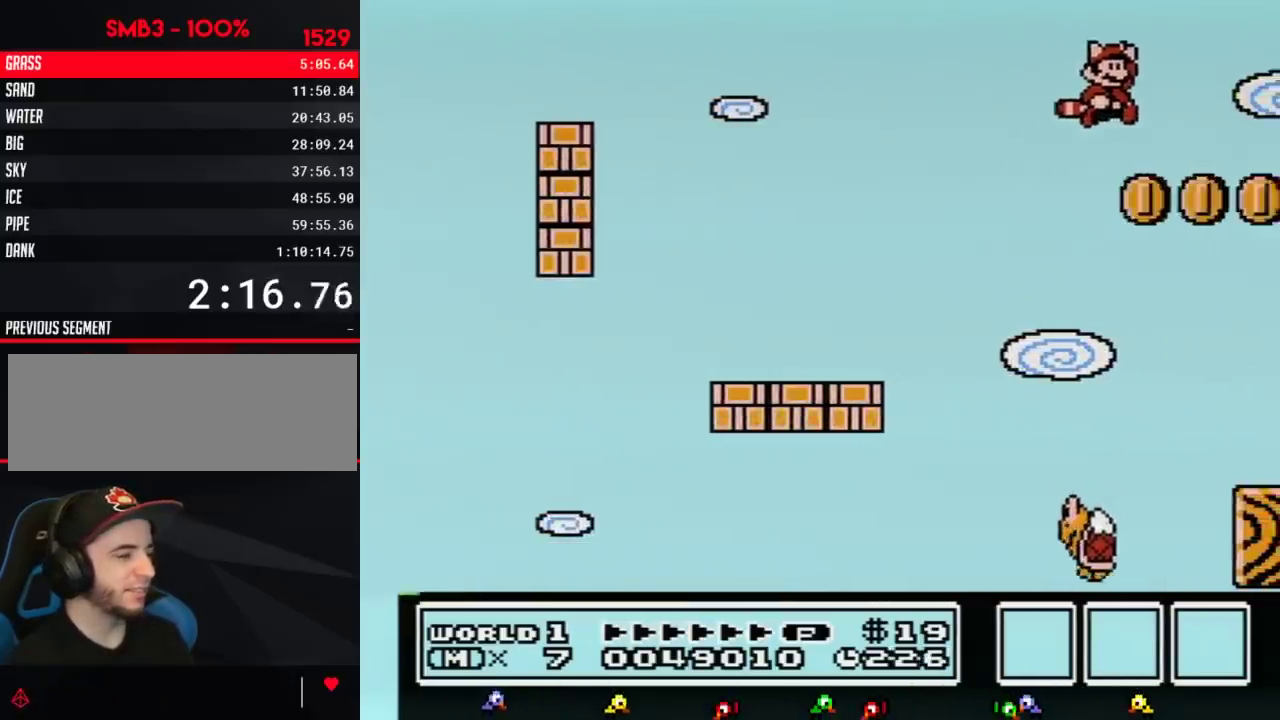
{"dt_ms": 500, "buttons": ["A", "B", "DPAD_RIGHT"], "events": [[133, "A", "up"], [283, "A", "down"], [350, "A", "up"], [433, "A", "down"]]}
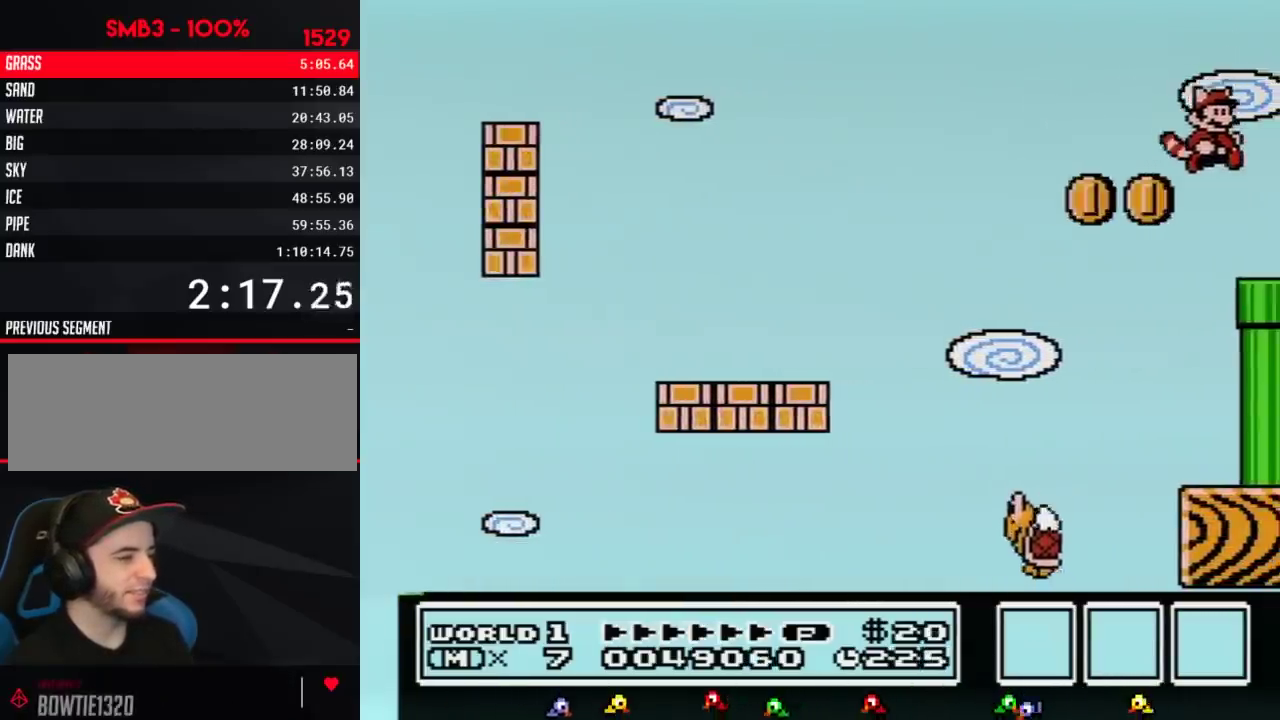
{"dt_ms": 500, "buttons": ["B", "DPAD_RIGHT"], "events": [[33, "A", "up"]]}
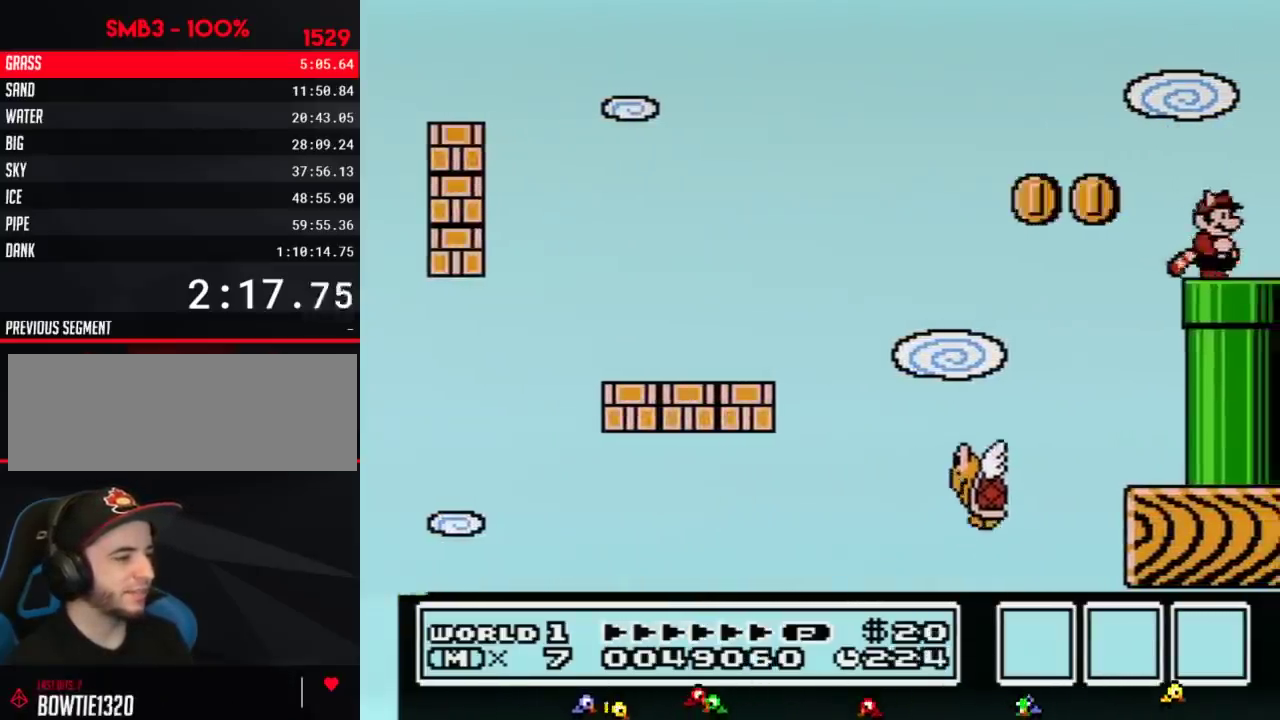
{"dt_ms": 500, "buttons": ["B"], "events": [[33, "DPAD_DOWN", "down"], [100, "DPAD_RIGHT", "up"], [267, "B", "up"], [383, "B", "down"], [383, "DPAD_DOWN", "up"]]}
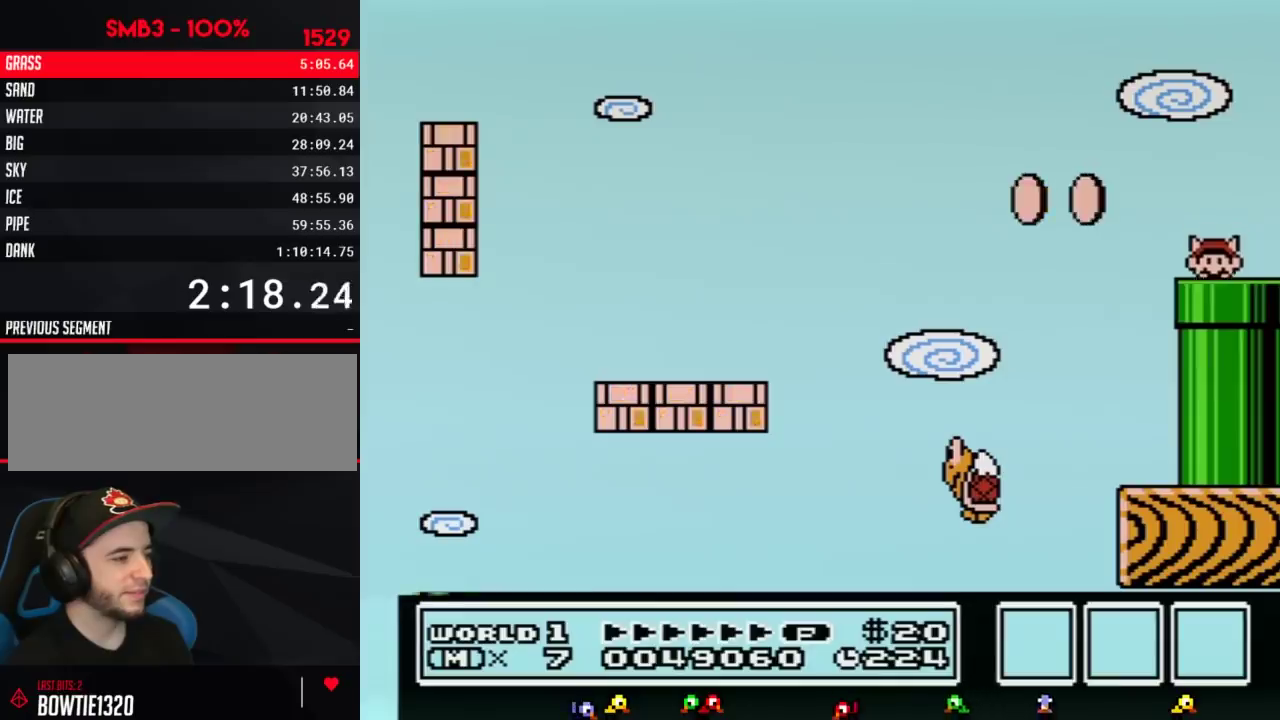
{"dt_ms": 500, "buttons": ["B", "DPAD_RIGHT"], "events": [[317, "DPAD_RIGHT", "down"]]}
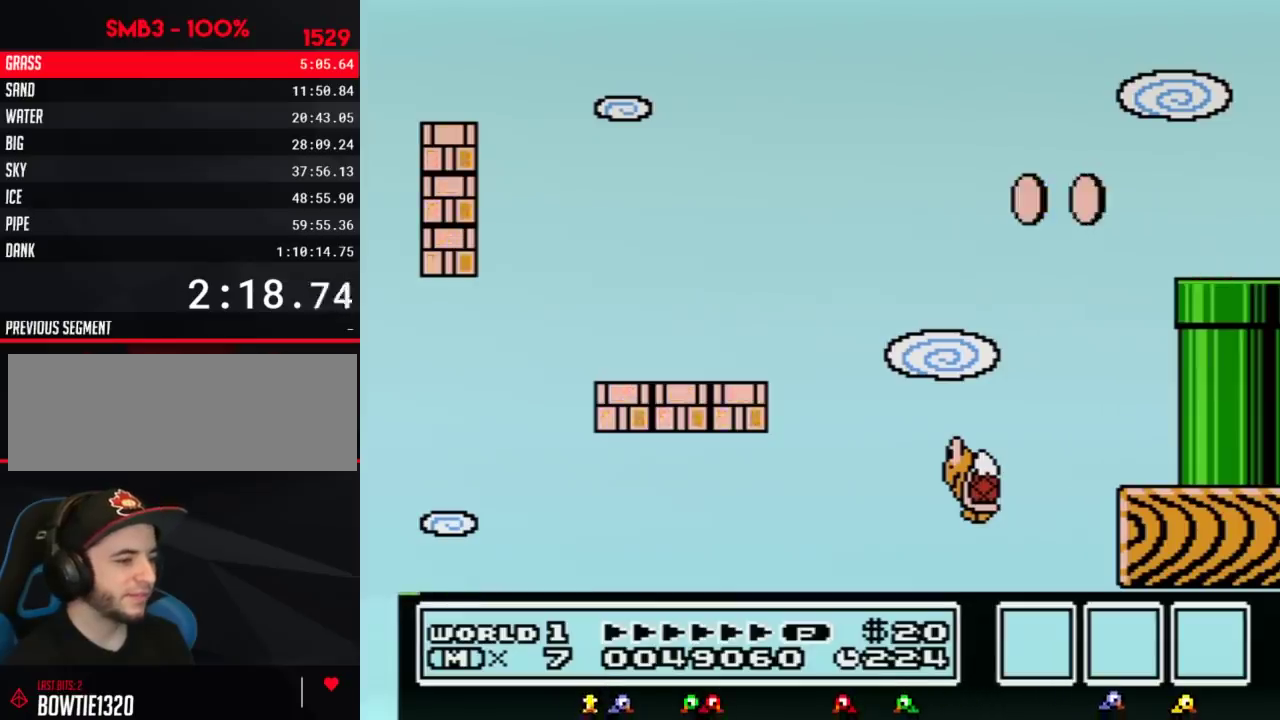
{"dt_ms": 500, "buttons": ["B", "DPAD_RIGHT"], "events": []}
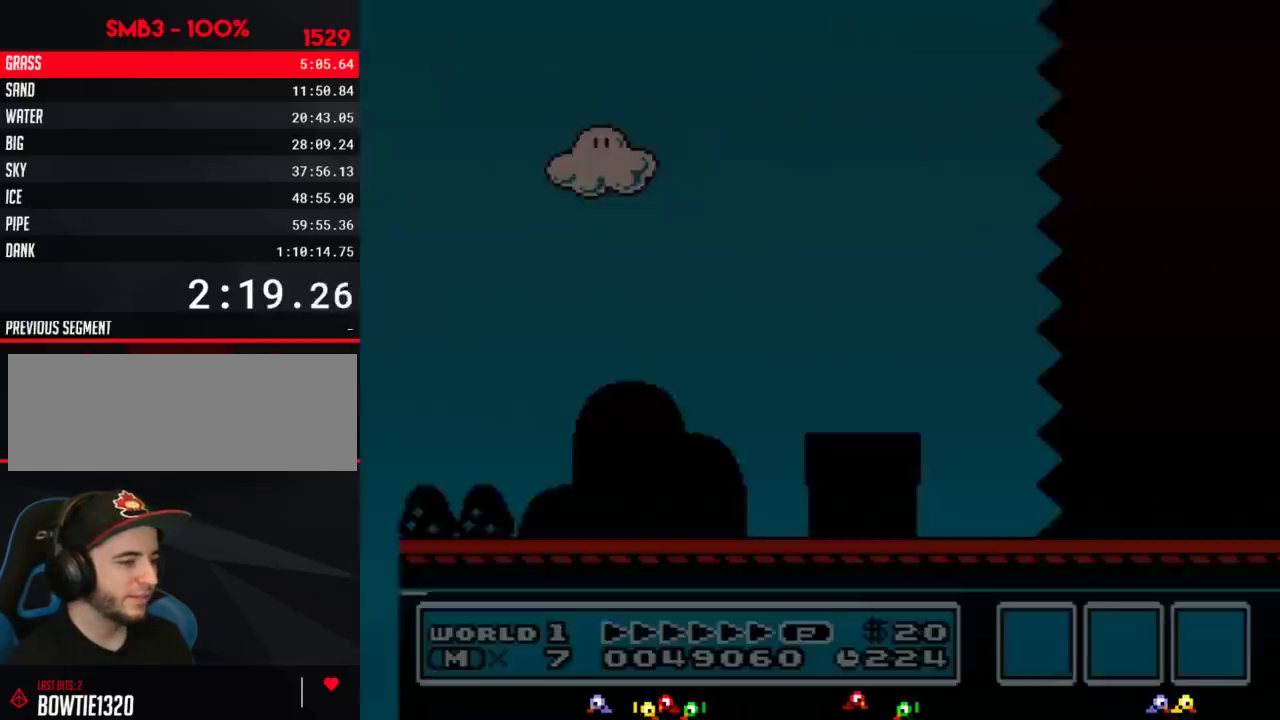
{"dt_ms": 1000, "buttons": ["B", "DPAD_RIGHT"], "events": []}
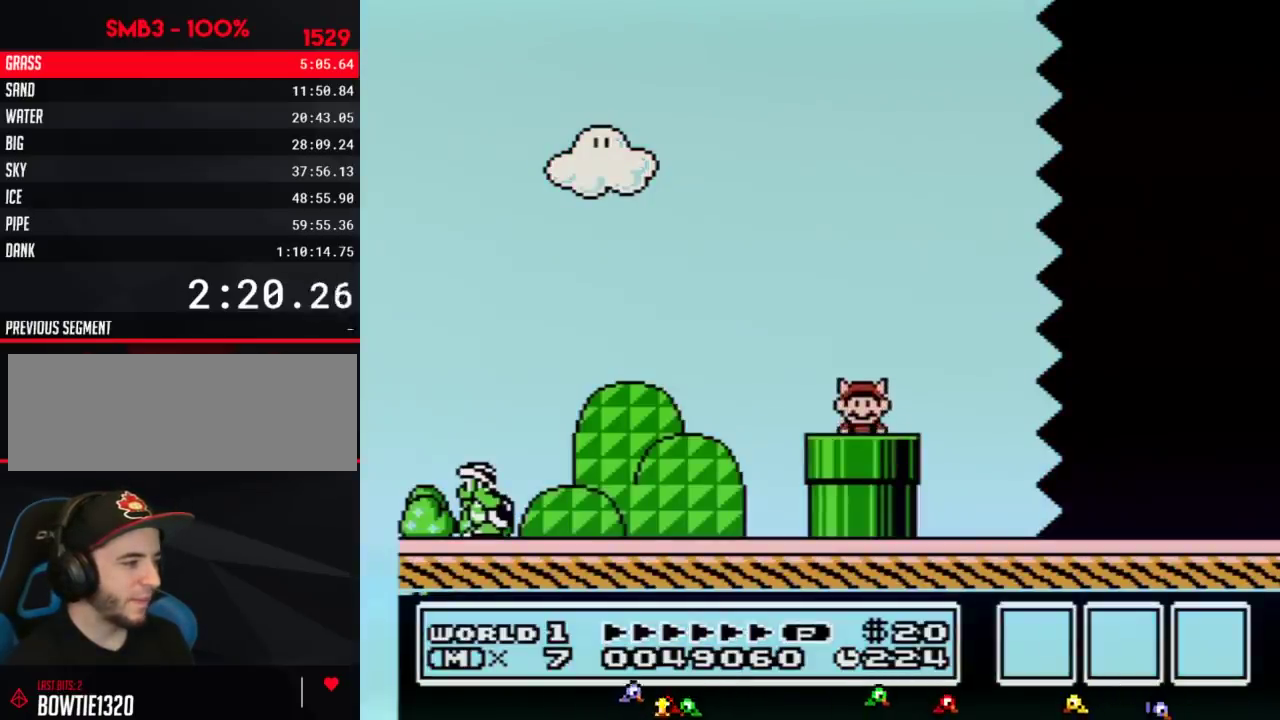
{"dt_ms": 500, "buttons": ["A", "B", "DPAD_RIGHT"], "events": [[483, "A", "down"]]}
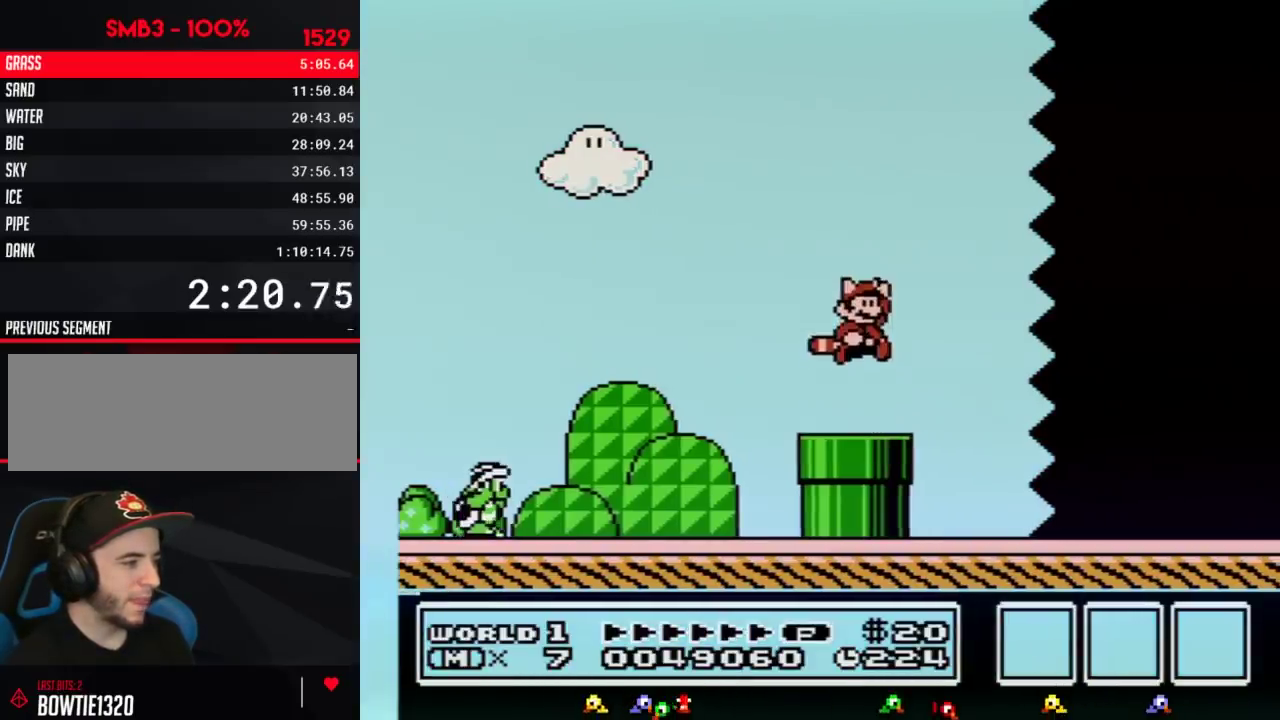
{"dt_ms": 500, "buttons": ["B", "DPAD_RIGHT"], "events": [[33, "A", "up"]]}
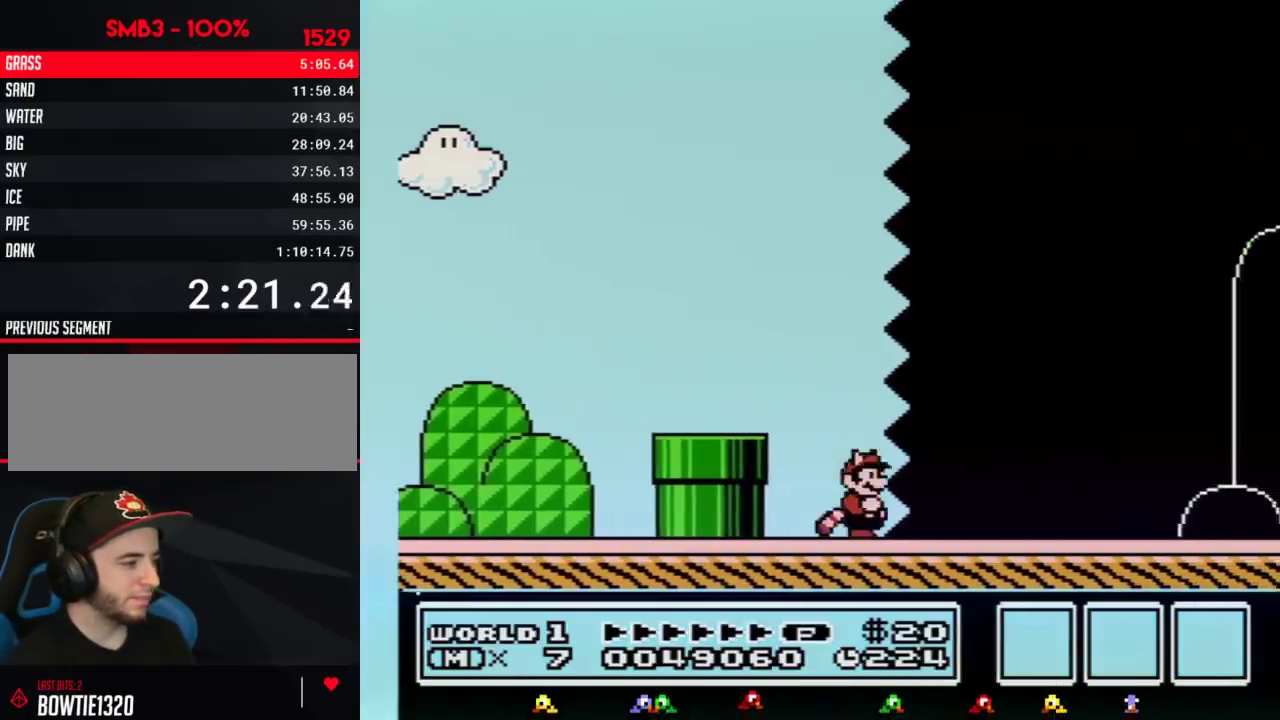
{"dt_ms": 500, "buttons": ["B", "DPAD_RIGHT"], "events": []}
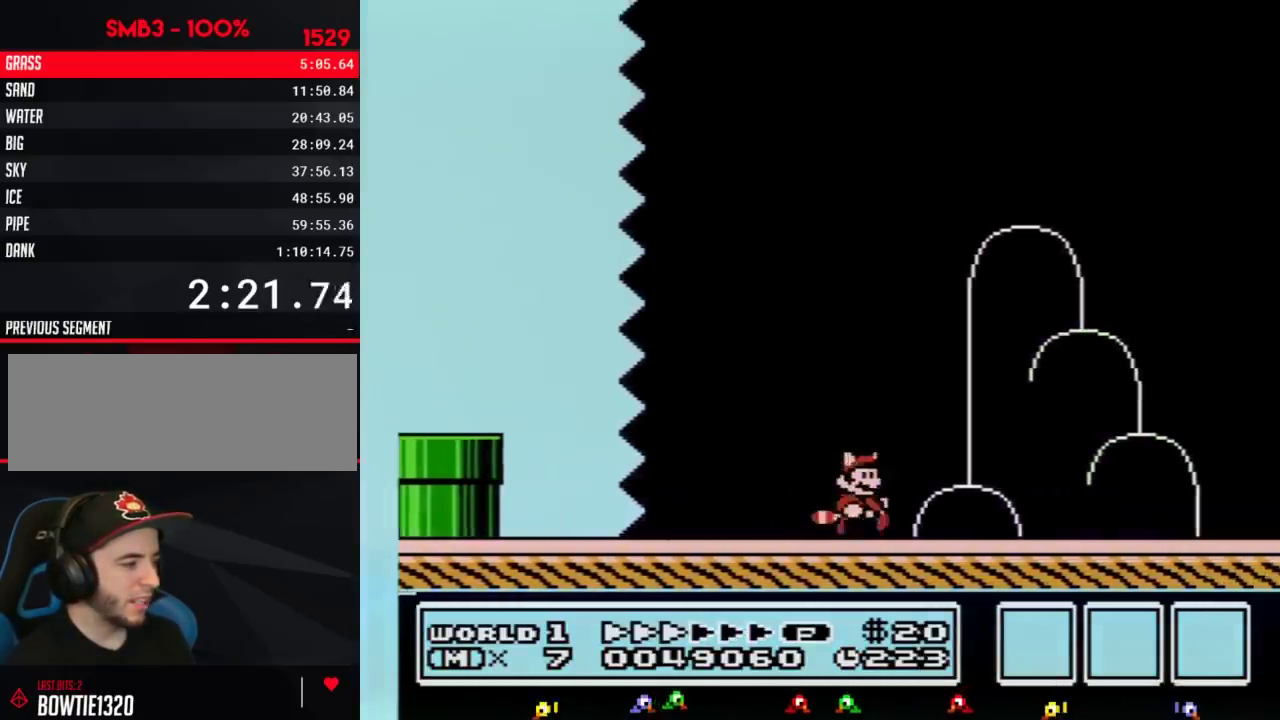
{"dt_ms": 500, "buttons": ["B", "DPAD_RIGHT"], "events": []}
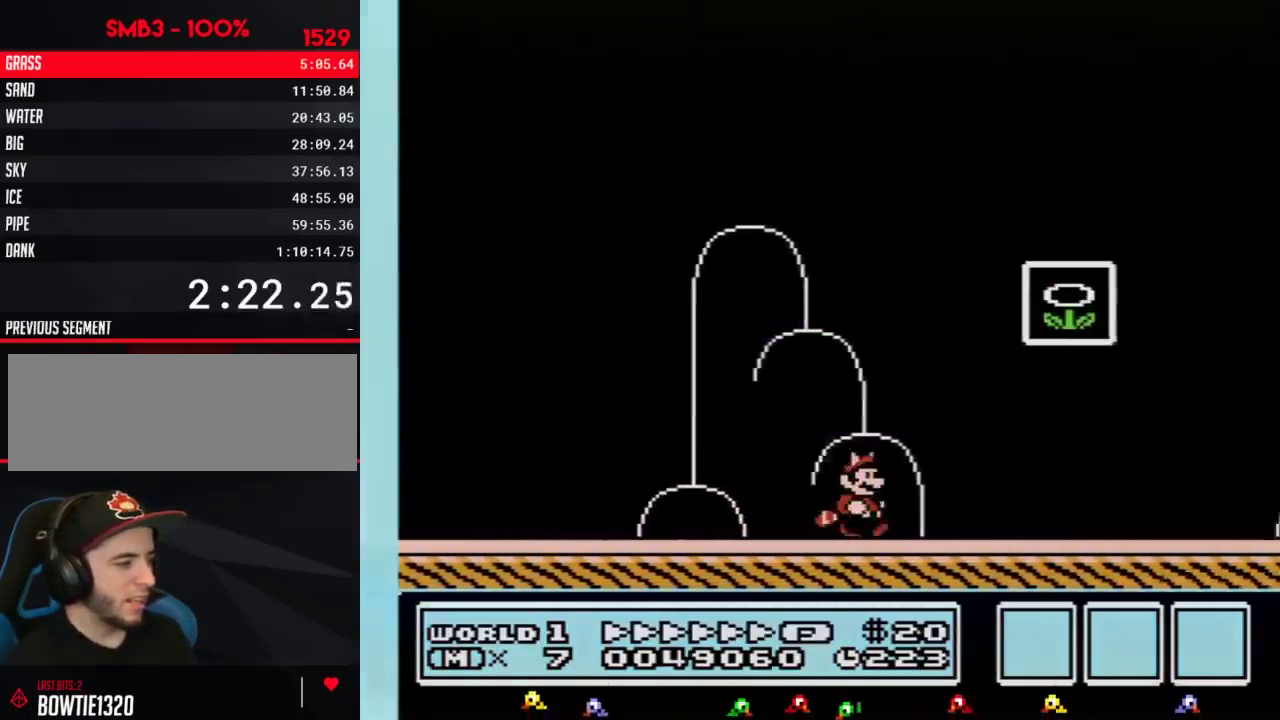
{"dt_ms": 500, "buttons": [], "events": [[133, "A", "down"], [383, "A", "up"], [383, "B", "up"], [383, "DPAD_RIGHT", "up"]]}